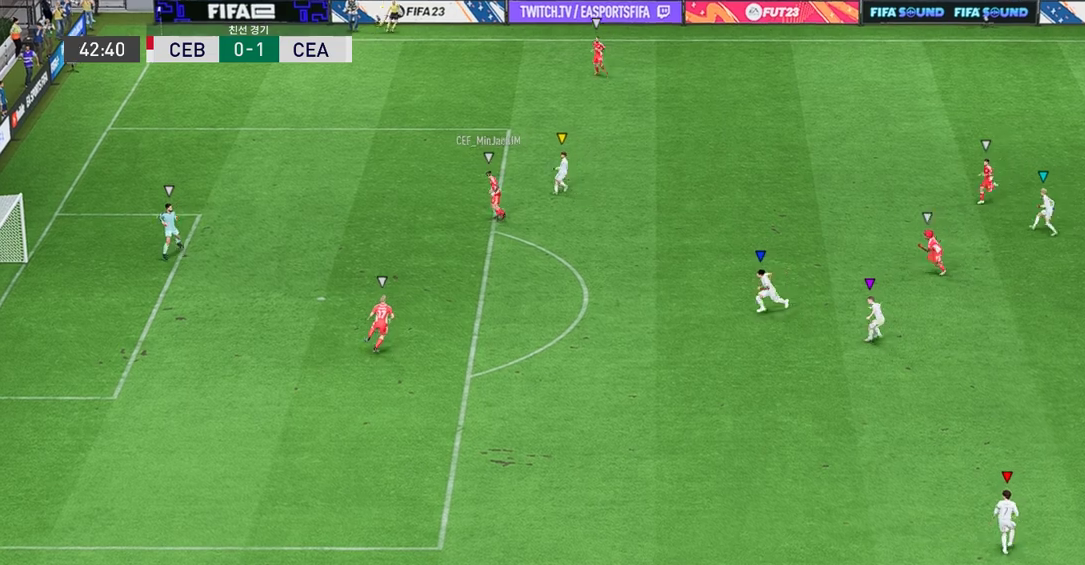
Gameplay with a controller (Xbox layout); each line is a JSON object with the inputs held at the frame after it. "events" lists button and stick changes between this image and that frame as [ms after this image, input, new state], when the widget could be followed in between. Not read: L3 R3 right_stick.
{"buttons": [], "left_stick": "down-left", "events": [[17, "left_stick", "down-left"]]}
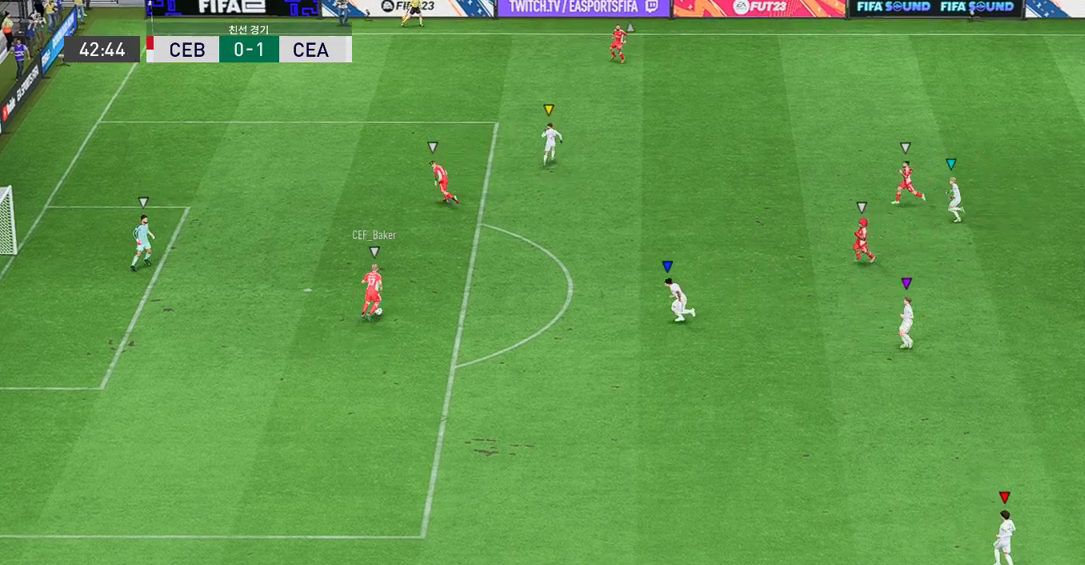
{"buttons": [], "left_stick": "down-left", "events": []}
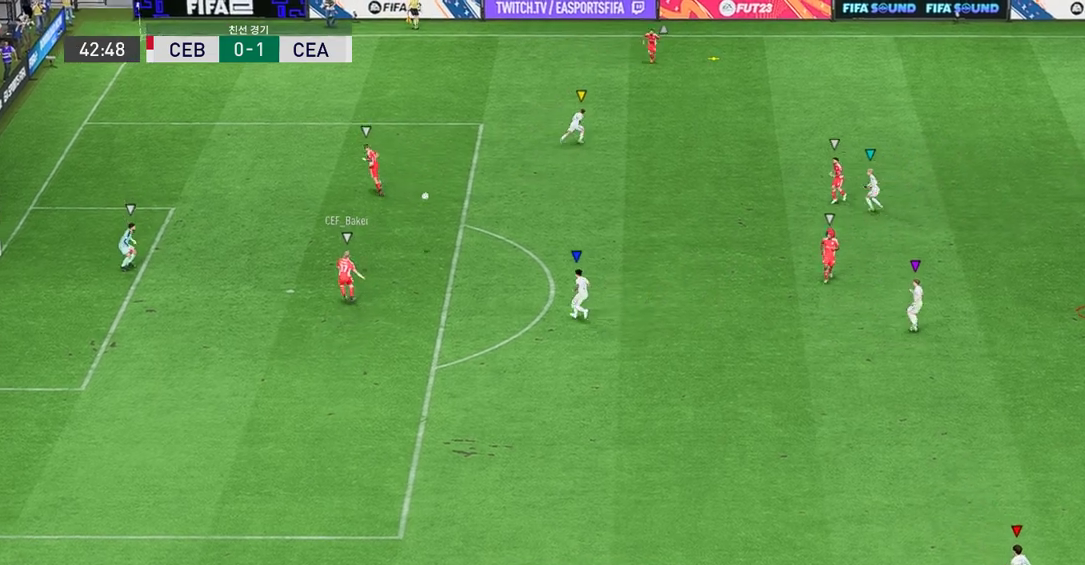
{"buttons": [], "left_stick": "up-left", "events": [[67, "left_stick", "left"], [285, "left_stick", "up-left"]]}
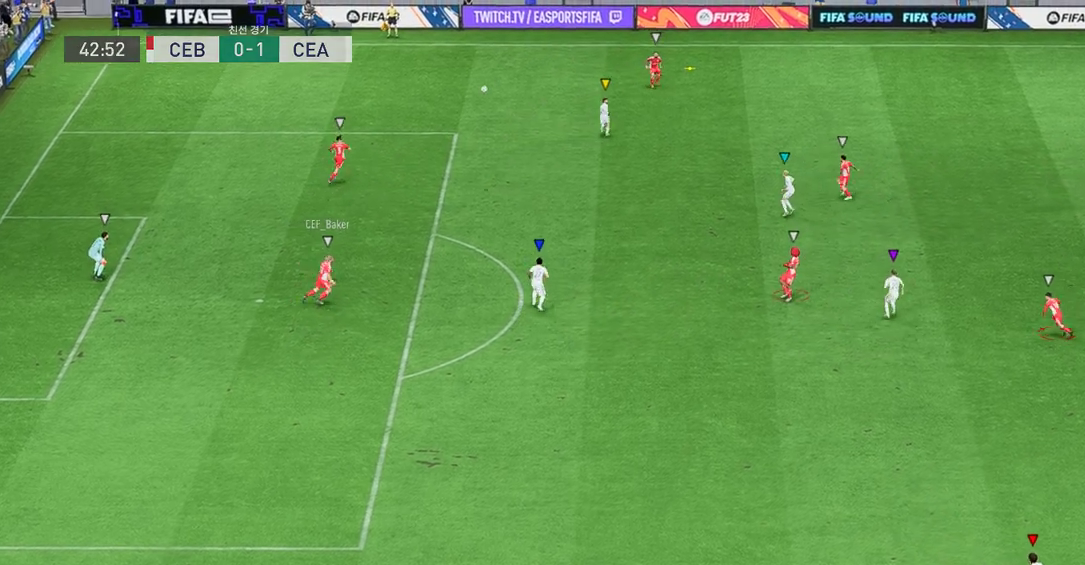
{"buttons": [], "left_stick": "up-right", "events": [[50, "left_stick", "up"], [385, "left_stick", "up-right"]]}
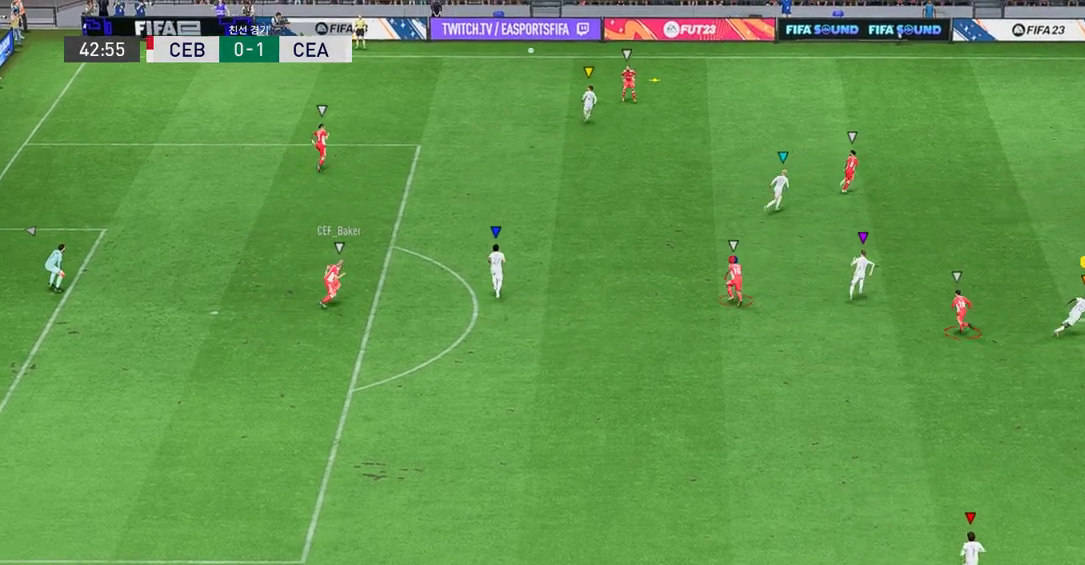
{"buttons": ["R2"], "left_stick": "up-right", "events": [[33, "R2", "down"]]}
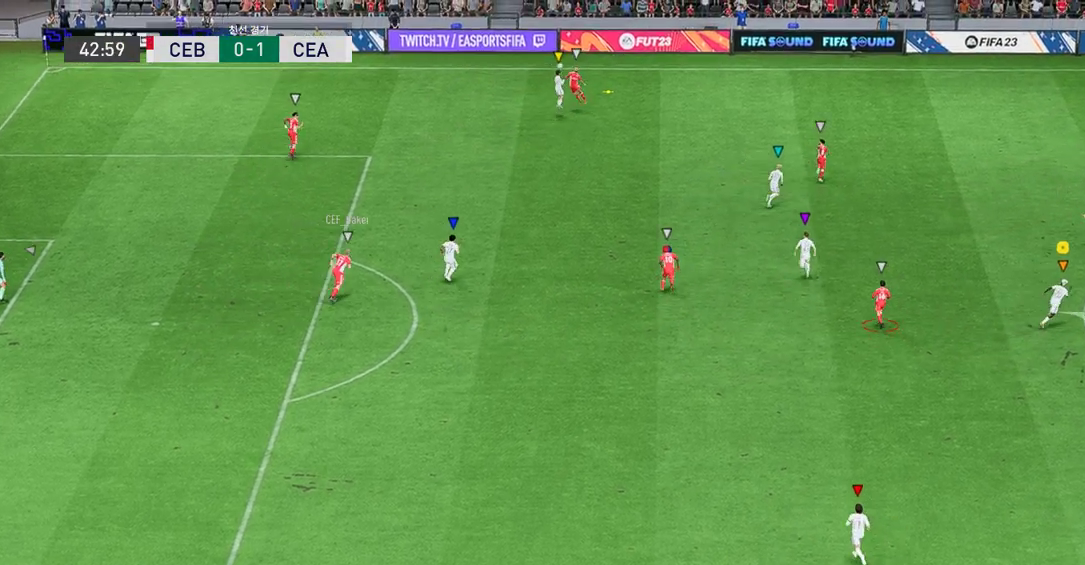
{"buttons": ["R2"], "left_stick": "up-right", "events": []}
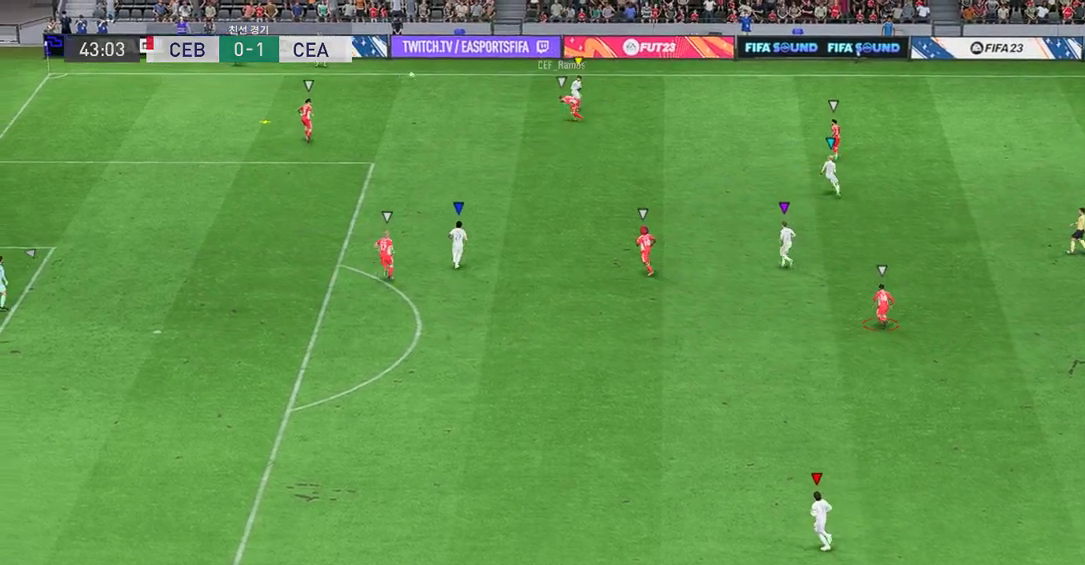
{"buttons": [], "left_stick": "up-left", "events": [[50, "left_stick", "up"], [218, "left_stick", "up-left"], [319, "R2", "up"]]}
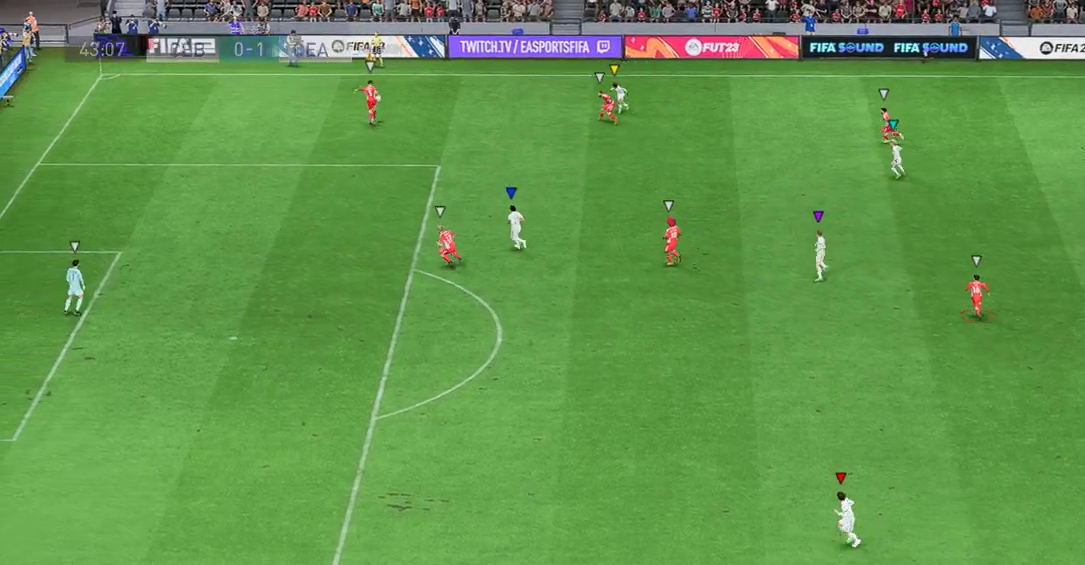
{"buttons": [], "left_stick": "up-left", "events": []}
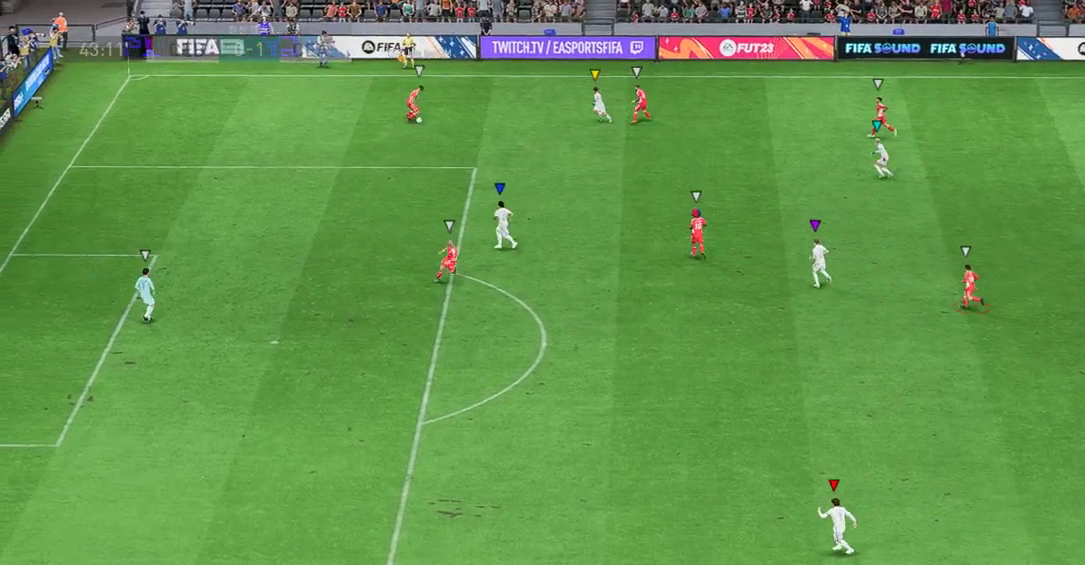
{"buttons": [], "left_stick": "up-left", "events": [[16, "left_stick", "center"], [235, "left_stick", "up-left"]]}
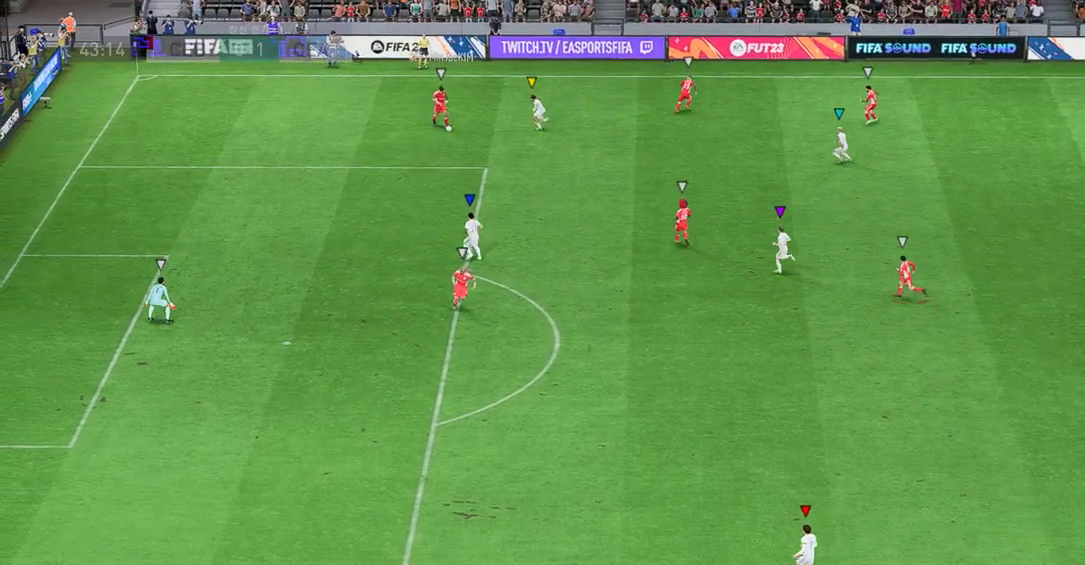
{"buttons": ["L2", "R2"], "left_stick": "down-right", "events": [[17, "L2", "down"], [84, "left_stick", "up"], [252, "R2", "down"], [285, "left_stick", "center"], [453, "left_stick", "down-right"]]}
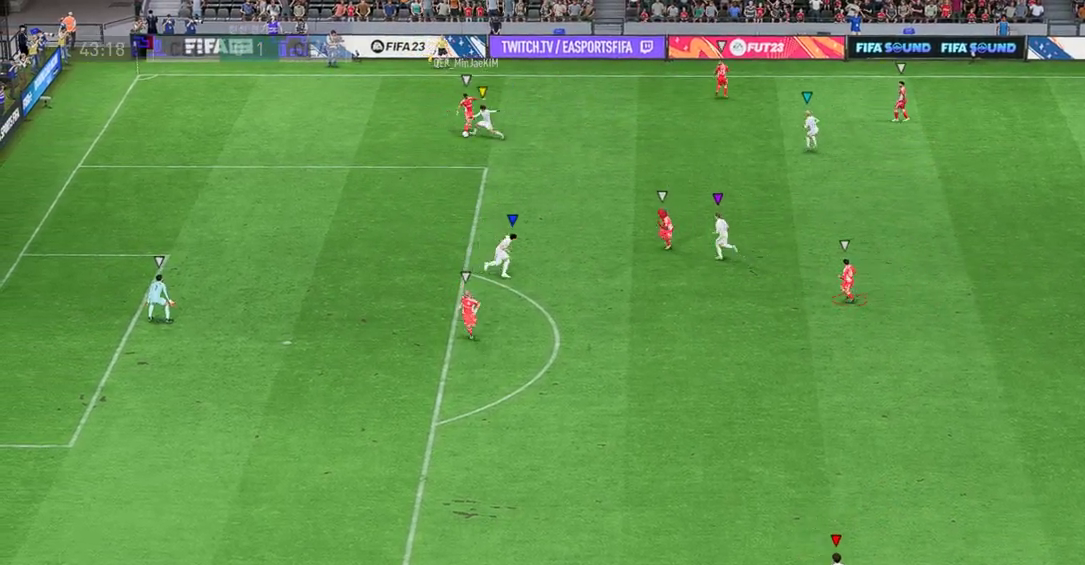
{"buttons": ["L2", "R2"], "left_stick": "center", "events": [[234, "left_stick", "right"], [402, "left_stick", "center"]]}
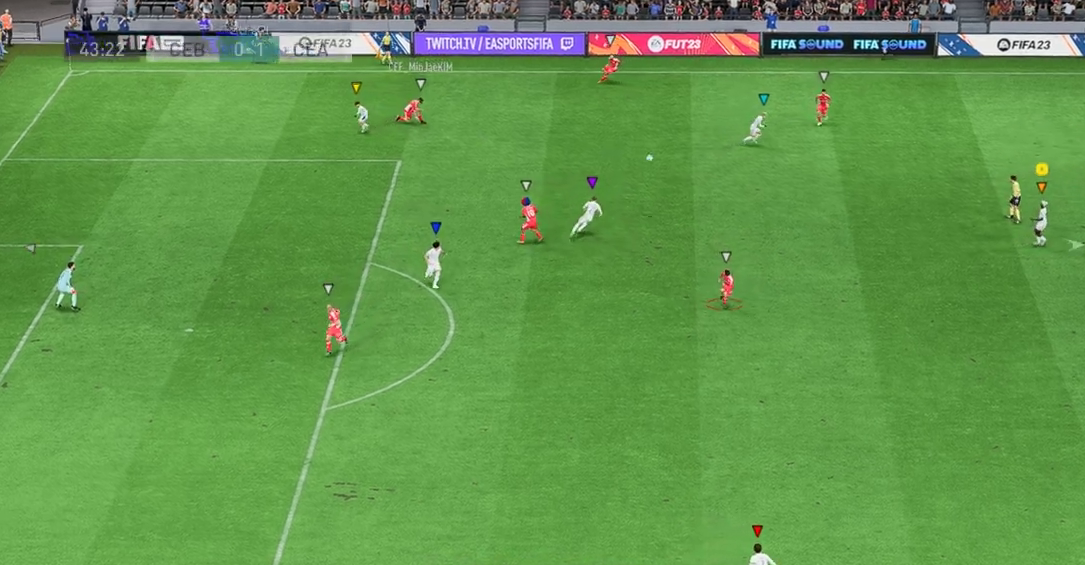
{"buttons": ["R2"], "left_stick": "down-right", "events": [[33, "left_stick", "right"], [268, "left_stick", "down-right"], [419, "L2", "up"]]}
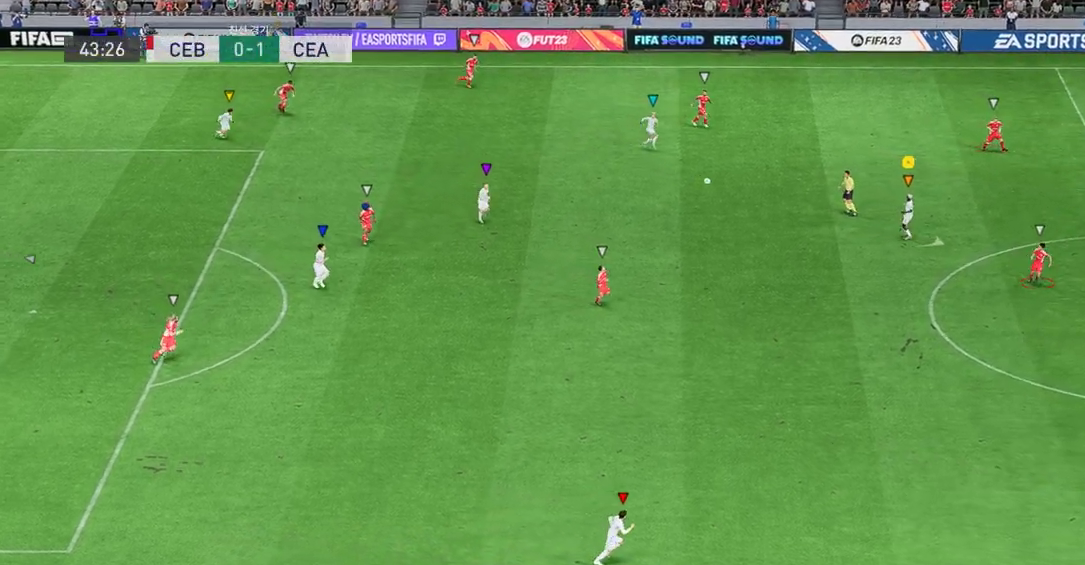
{"buttons": ["R2"], "left_stick": "down-right", "events": []}
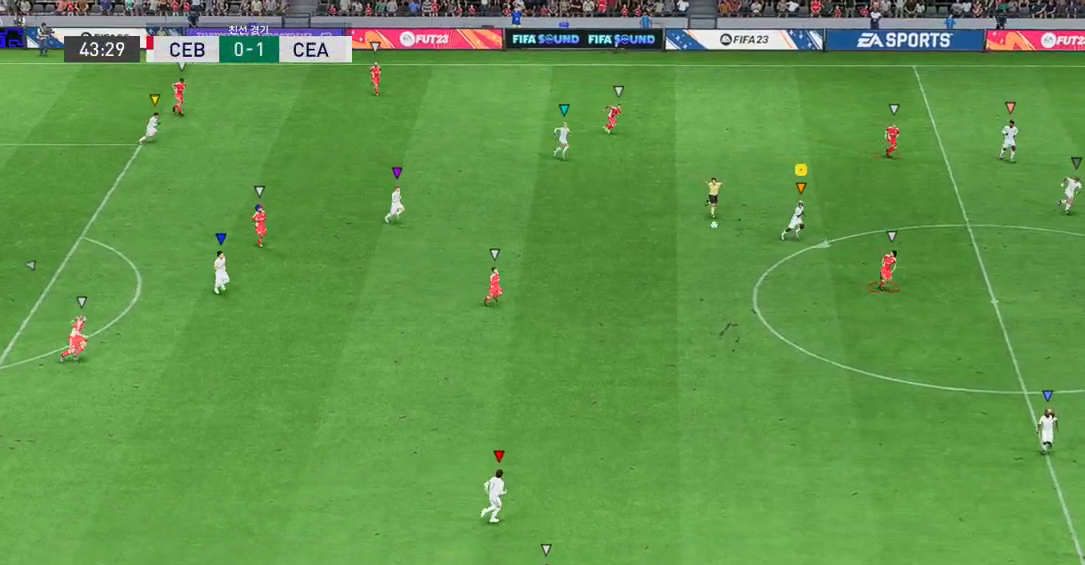
{"buttons": ["R2"], "left_stick": "down-right", "events": []}
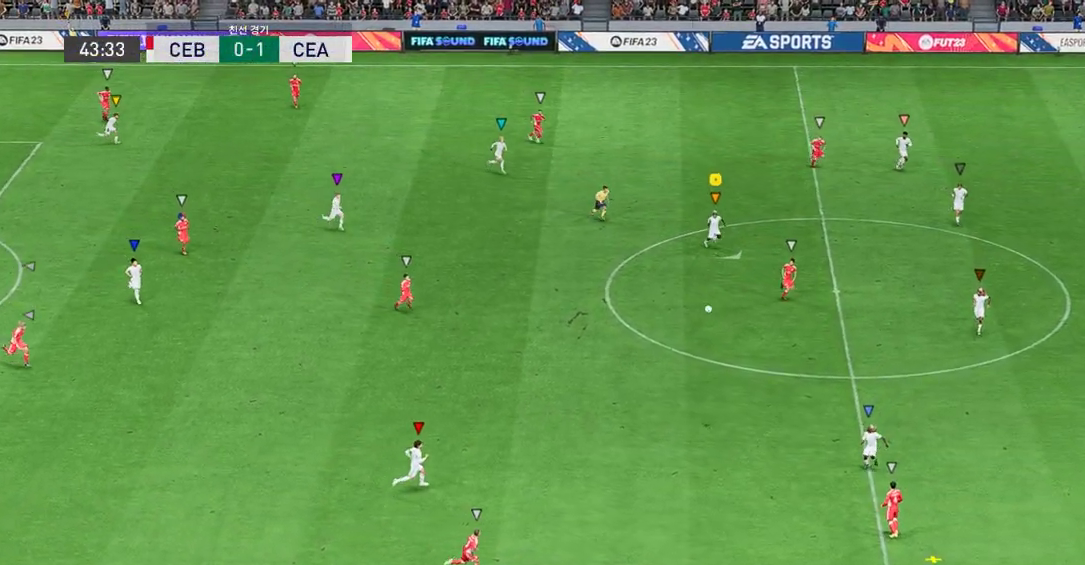
{"buttons": ["R2"], "left_stick": "down", "events": [[151, "left_stick", "down"]]}
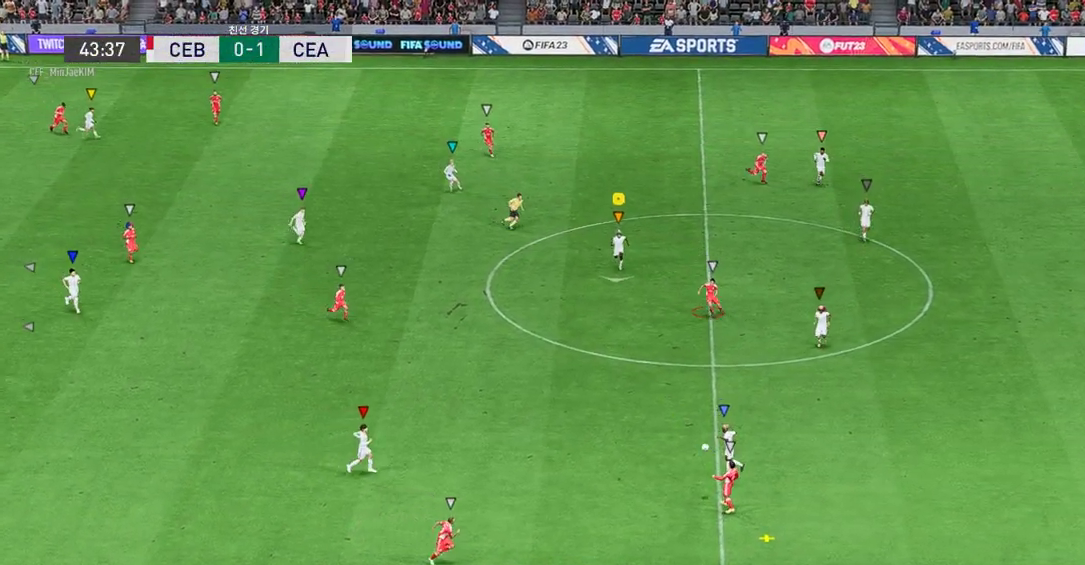
{"buttons": ["R2"], "left_stick": "down-right", "events": [[419, "left_stick", "down-right"]]}
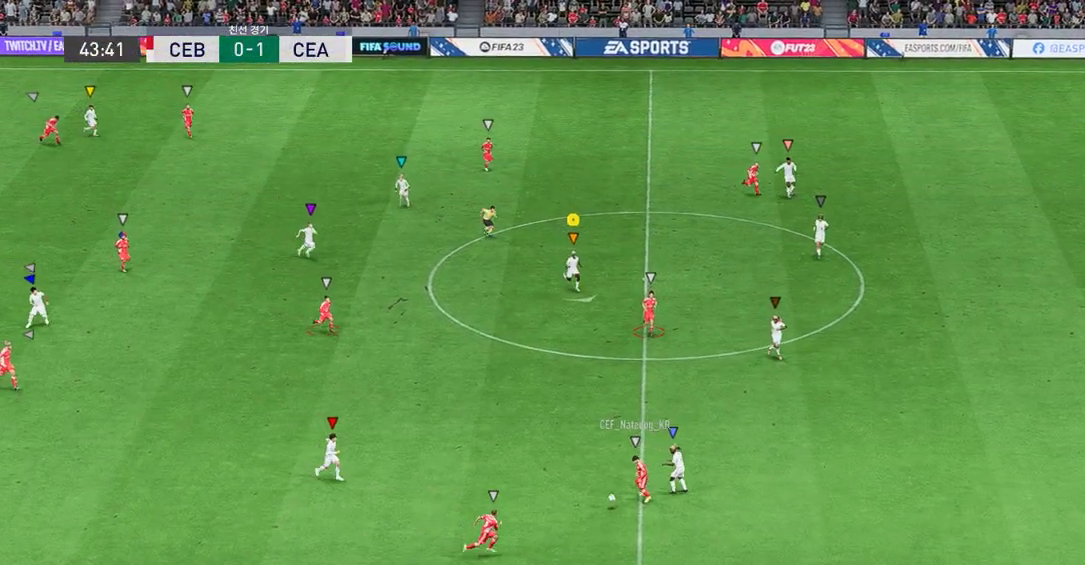
{"buttons": ["R2"], "left_stick": "down-right", "events": []}
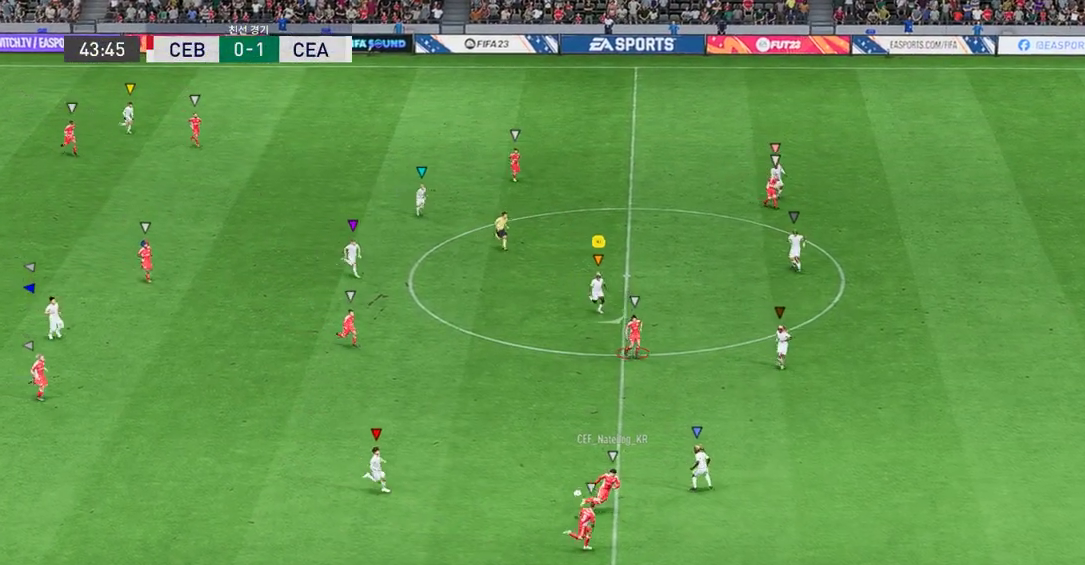
{"buttons": ["R2"], "left_stick": "center", "events": [[302, "left_stick", "down"], [436, "left_stick", "center"]]}
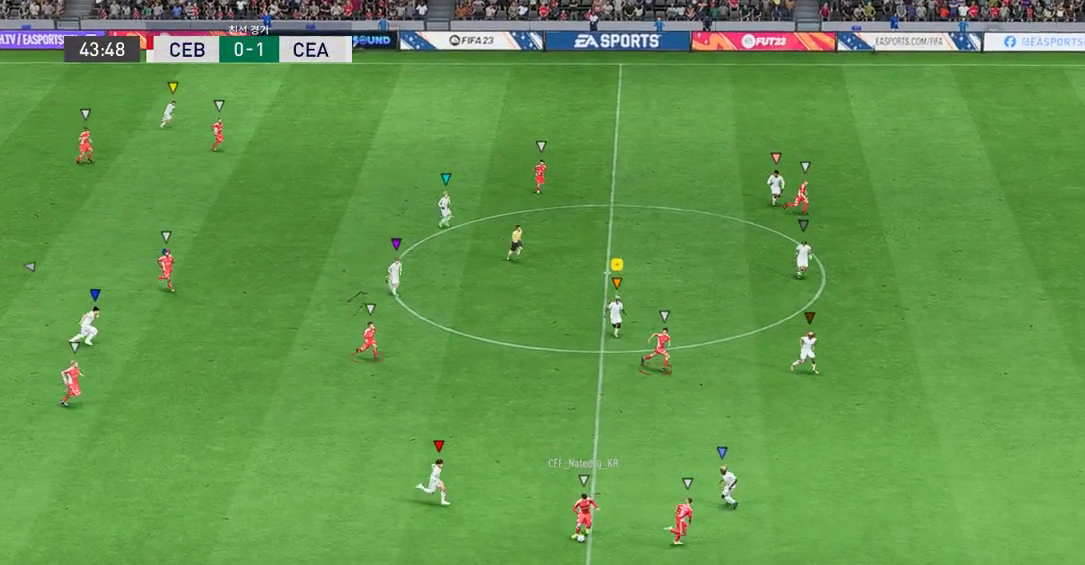
{"buttons": ["R2"], "left_stick": "down-right", "events": [[168, "left_stick", "down-right"]]}
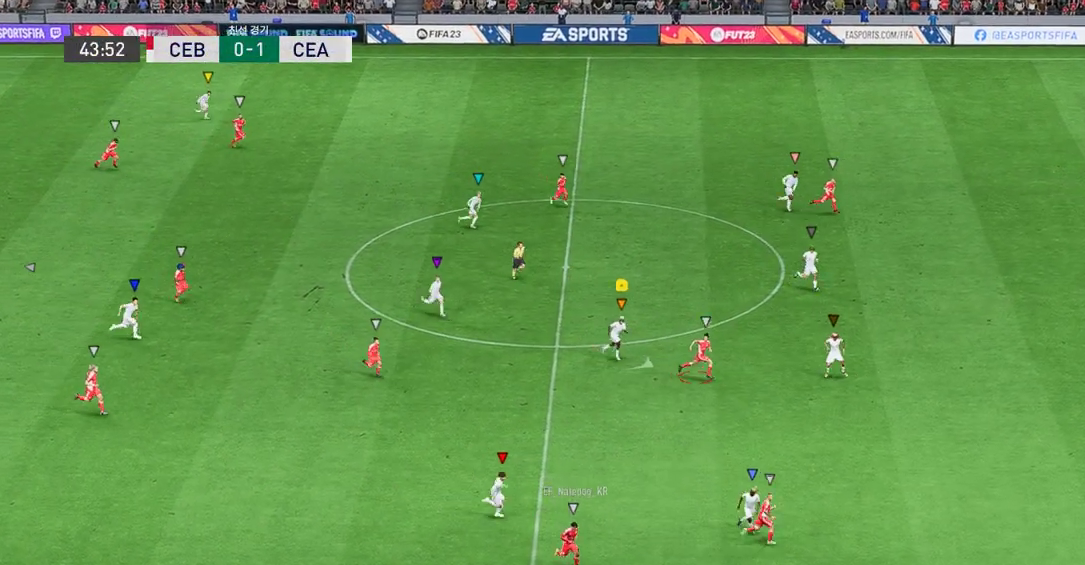
{"buttons": ["R2"], "left_stick": "down-right", "events": []}
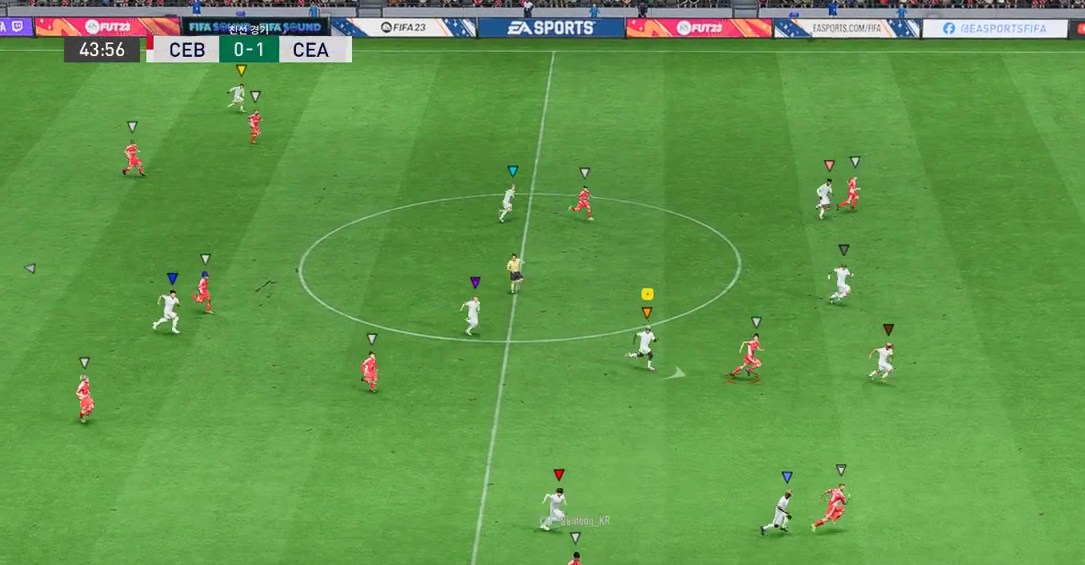
{"buttons": ["R2"], "left_stick": "right", "events": [[33, "left_stick", "right"]]}
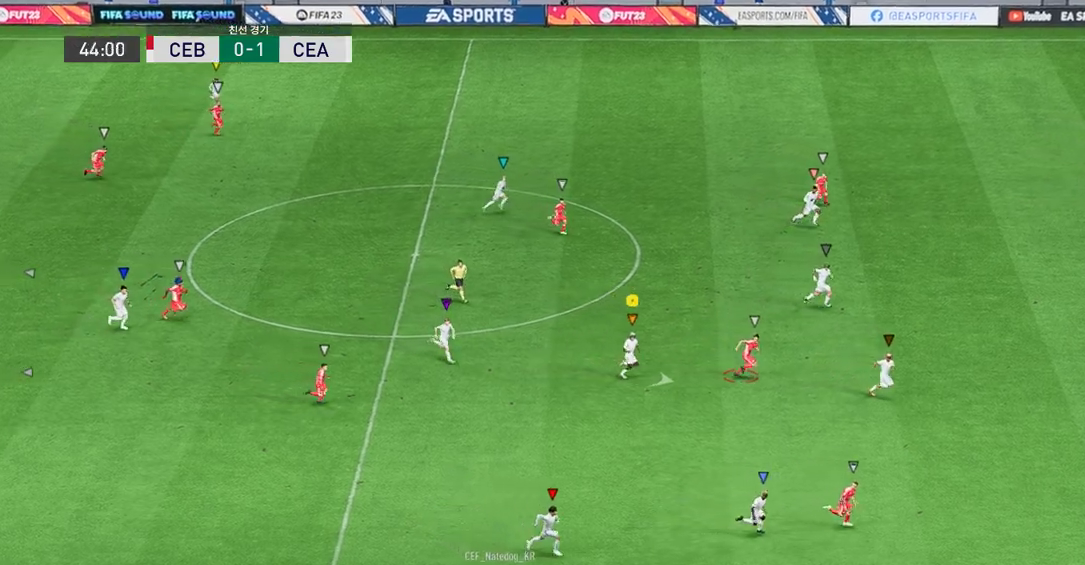
{"buttons": ["R2"], "left_stick": "right", "events": []}
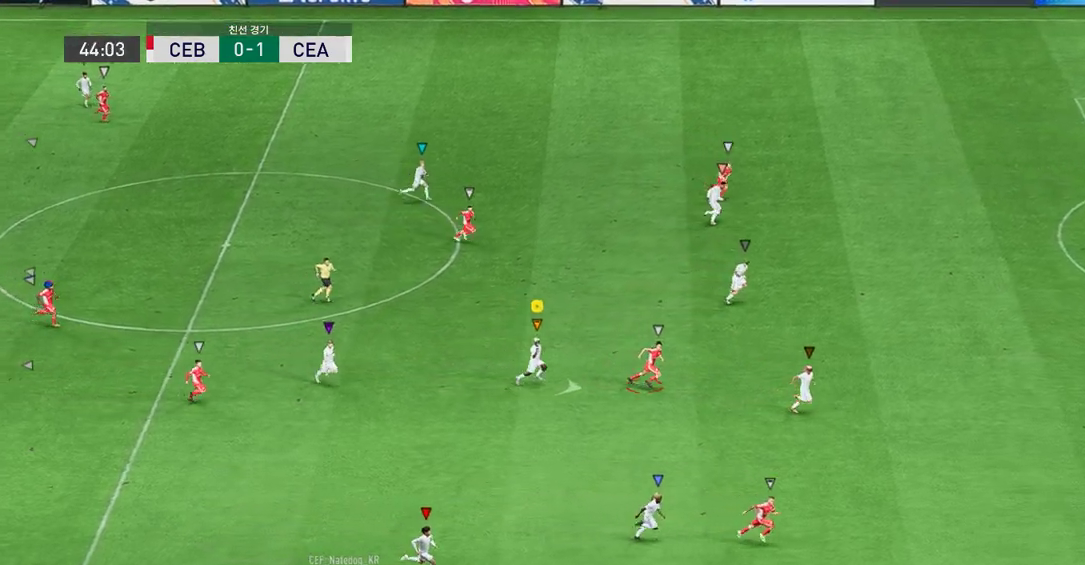
{"buttons": ["R2"], "left_stick": "right", "events": []}
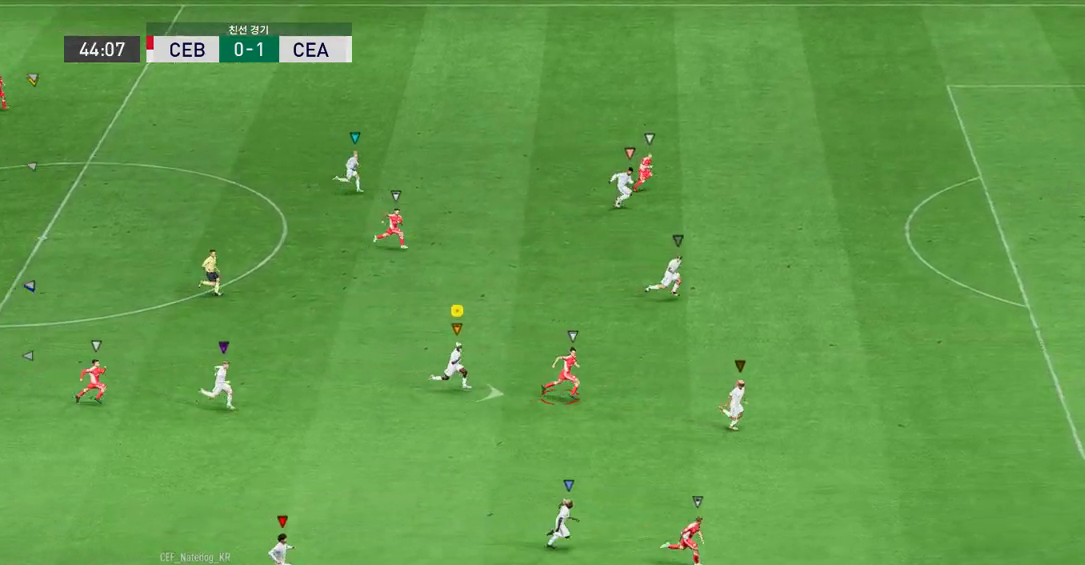
{"buttons": ["R2"], "left_stick": "right", "events": []}
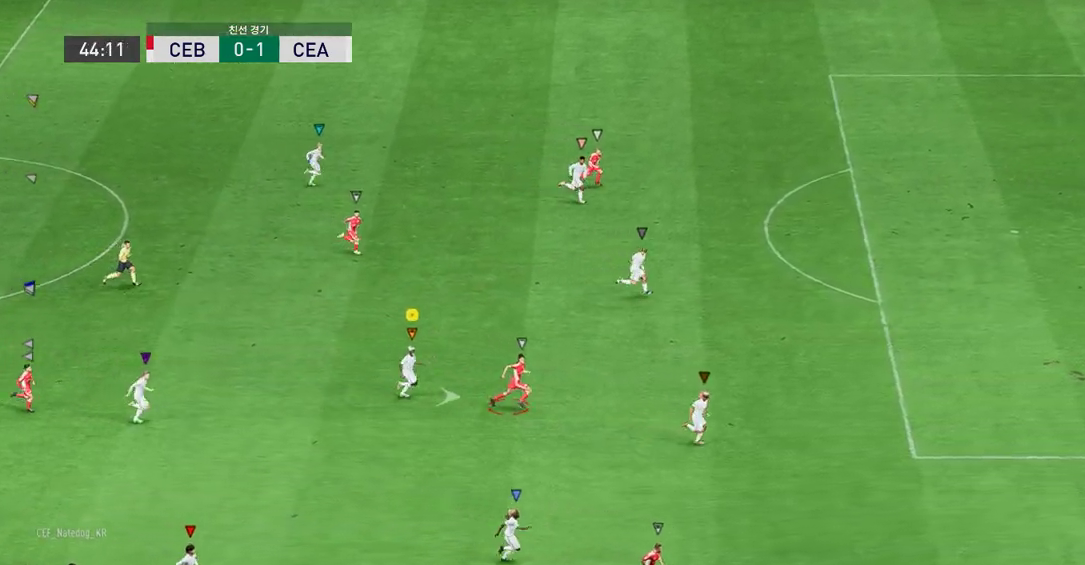
{"buttons": ["R2"], "left_stick": "right", "events": []}
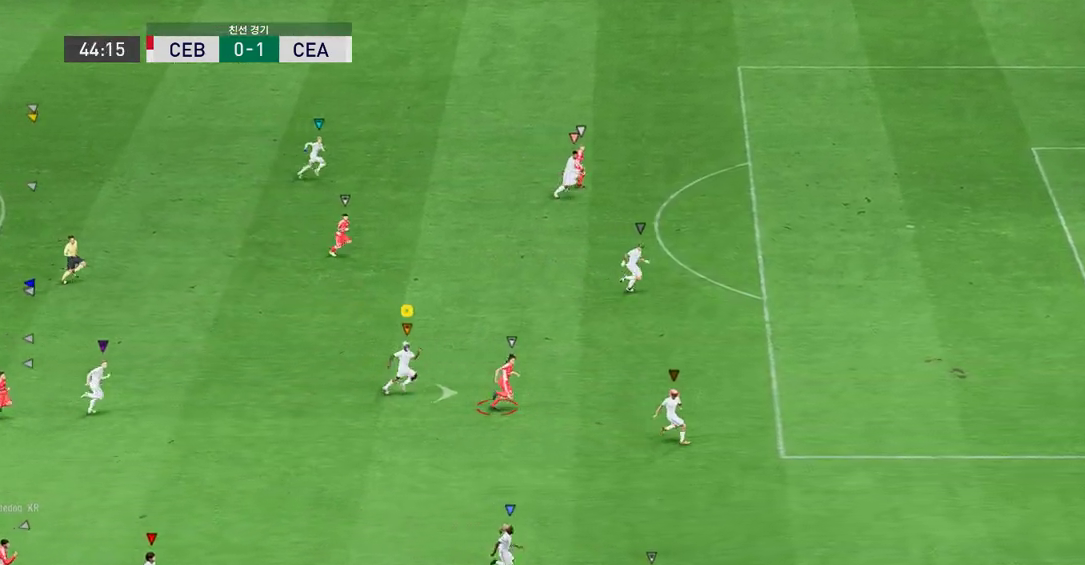
{"buttons": ["R2"], "left_stick": "right", "events": []}
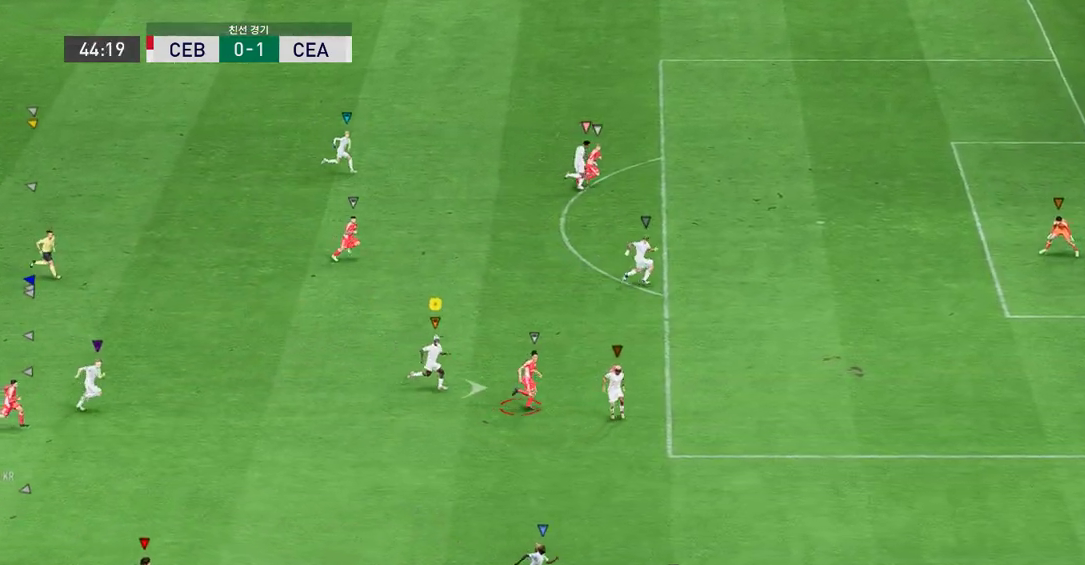
{"buttons": [], "left_stick": "center", "events": [[268, "left_stick", "down-right"], [352, "R2", "up"], [402, "left_stick", "center"]]}
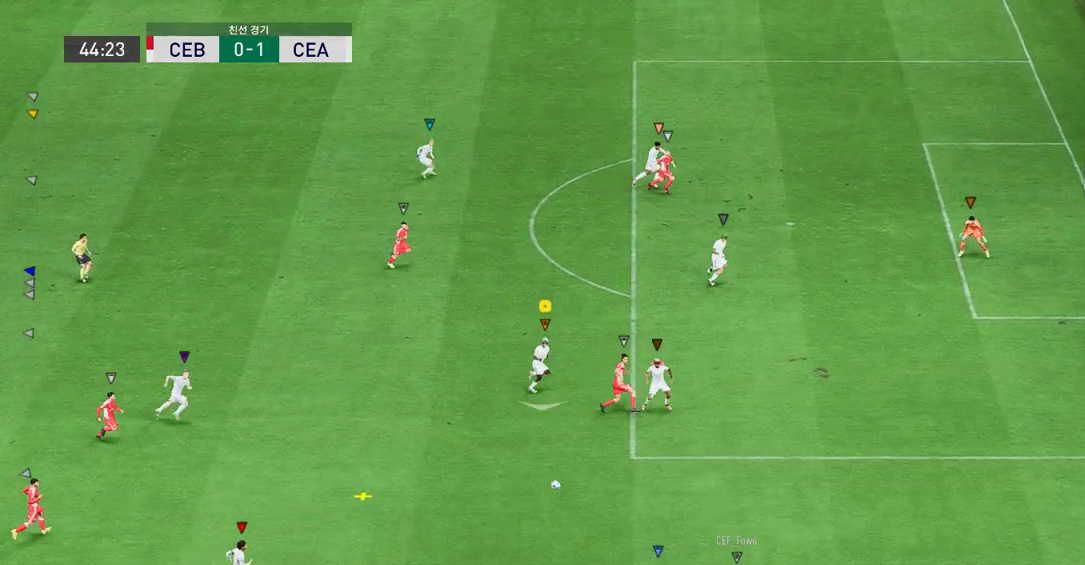
{"buttons": ["L2"], "left_stick": "left", "events": [[34, "left_stick", "down"], [235, "left_stick", "down-left"], [403, "left_stick", "left"], [419, "L2", "down"]]}
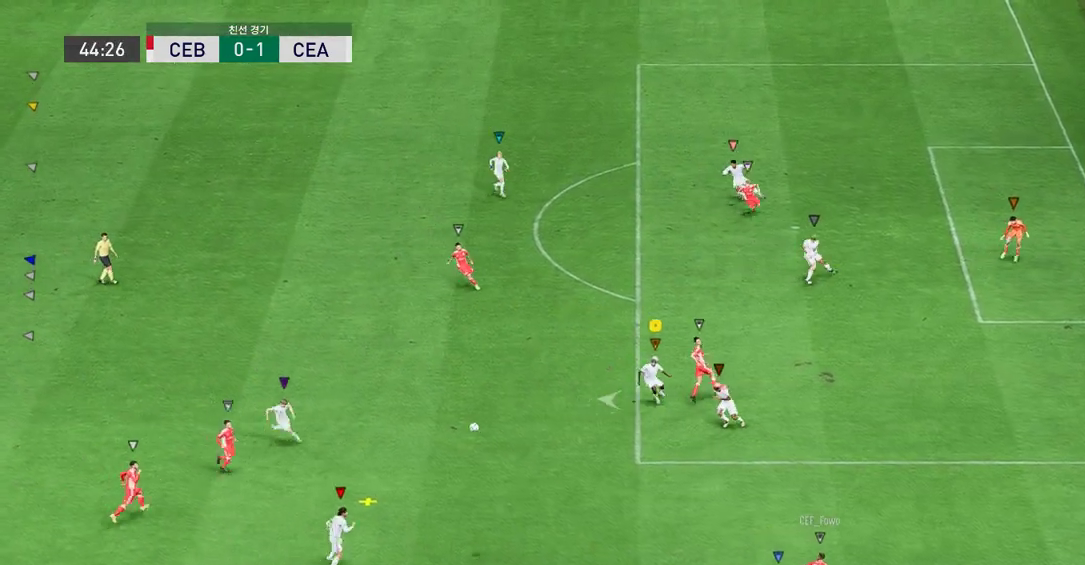
{"buttons": ["L2", "R2"], "left_stick": "left"}
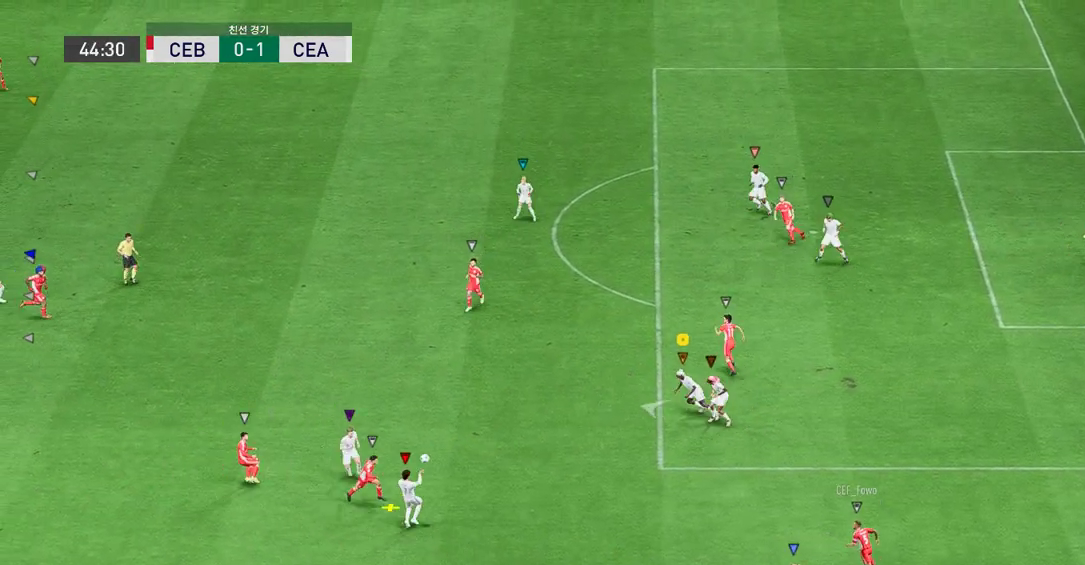
{"buttons": ["L2", "R2"], "left_stick": "up-left", "events": [[470, "left_stick", "up-left"]]}